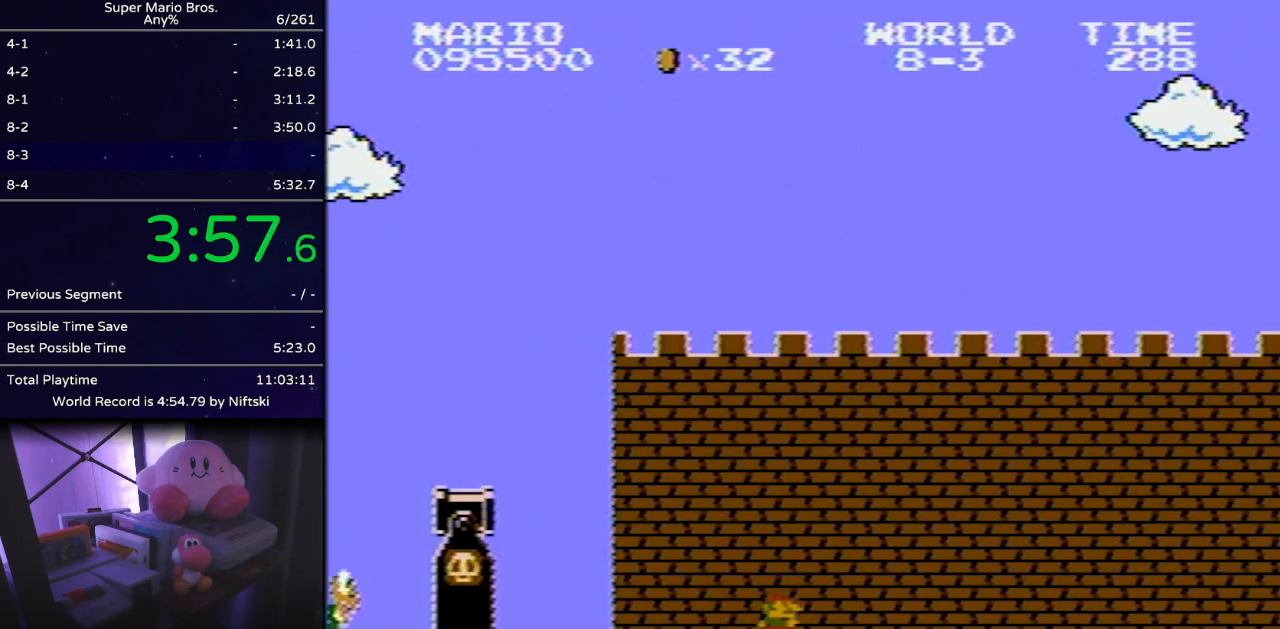
Gameplay with a controller (Nintendo layout); each line is a JSON object with the inputs held at the frame after it. "events" lists button and stick changes between this image and that frame as [ms after this image, input, new state], when the widget could be followed in between. Not read: L3 R3.
{"buttons": ["B", "DPAD_RIGHT"], "events": []}
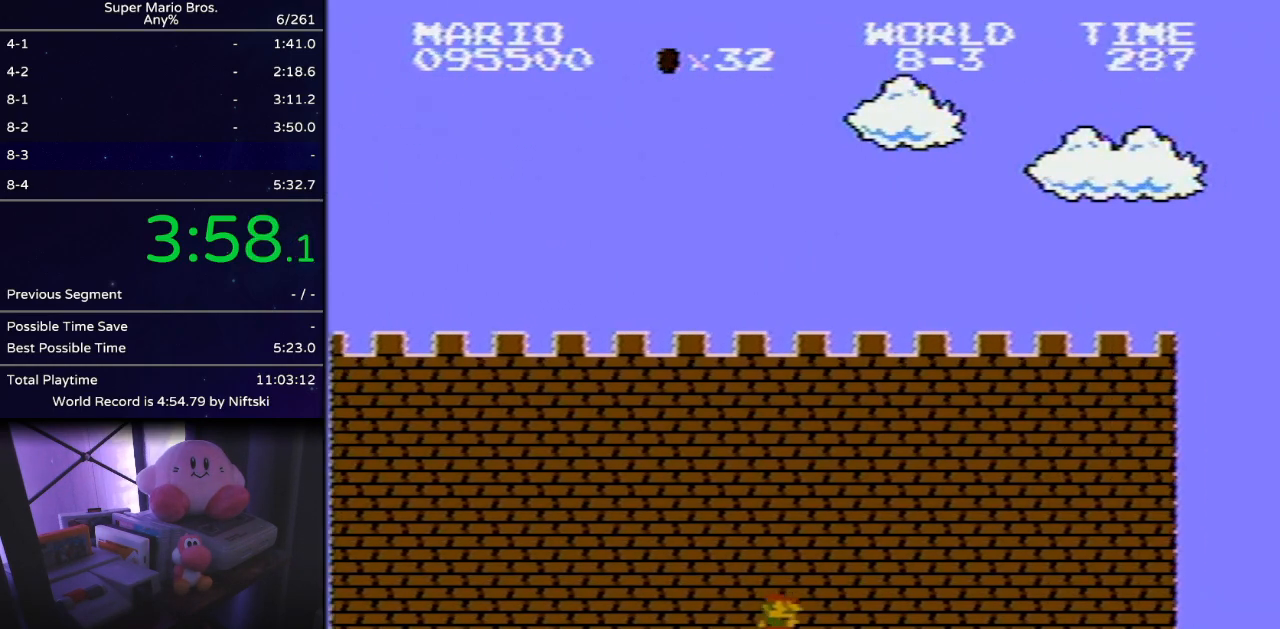
{"buttons": ["B", "DPAD_RIGHT"], "events": []}
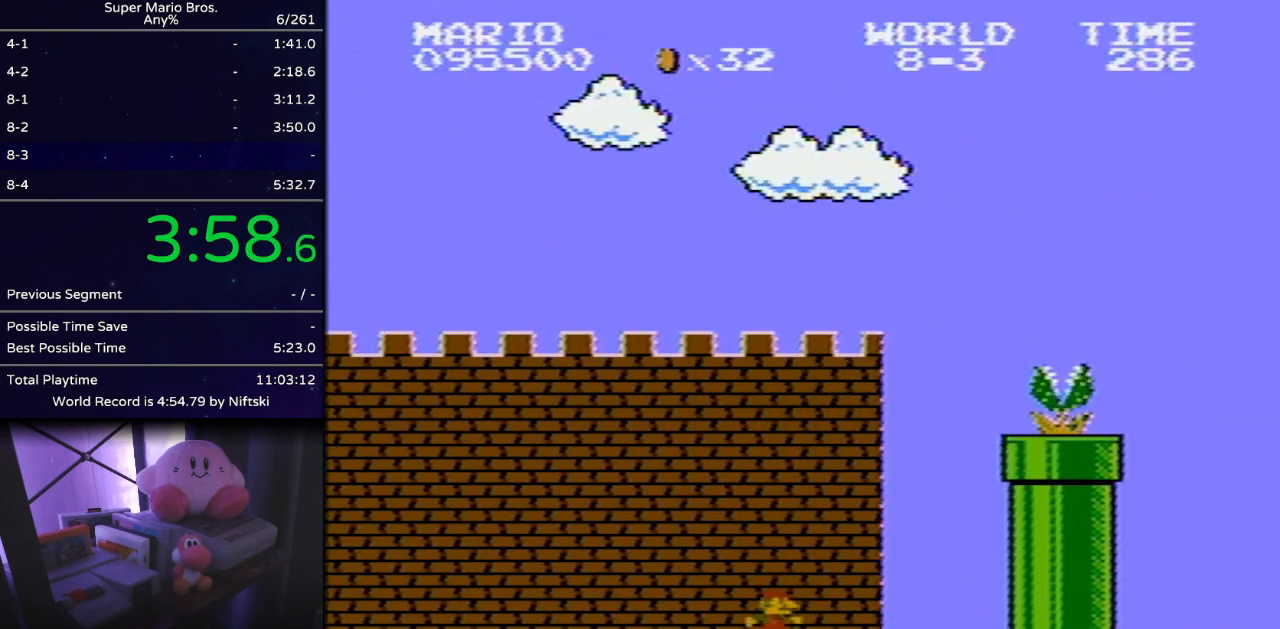
{"buttons": ["A", "B", "DPAD_RIGHT"], "events": [[167, "A", "down"]]}
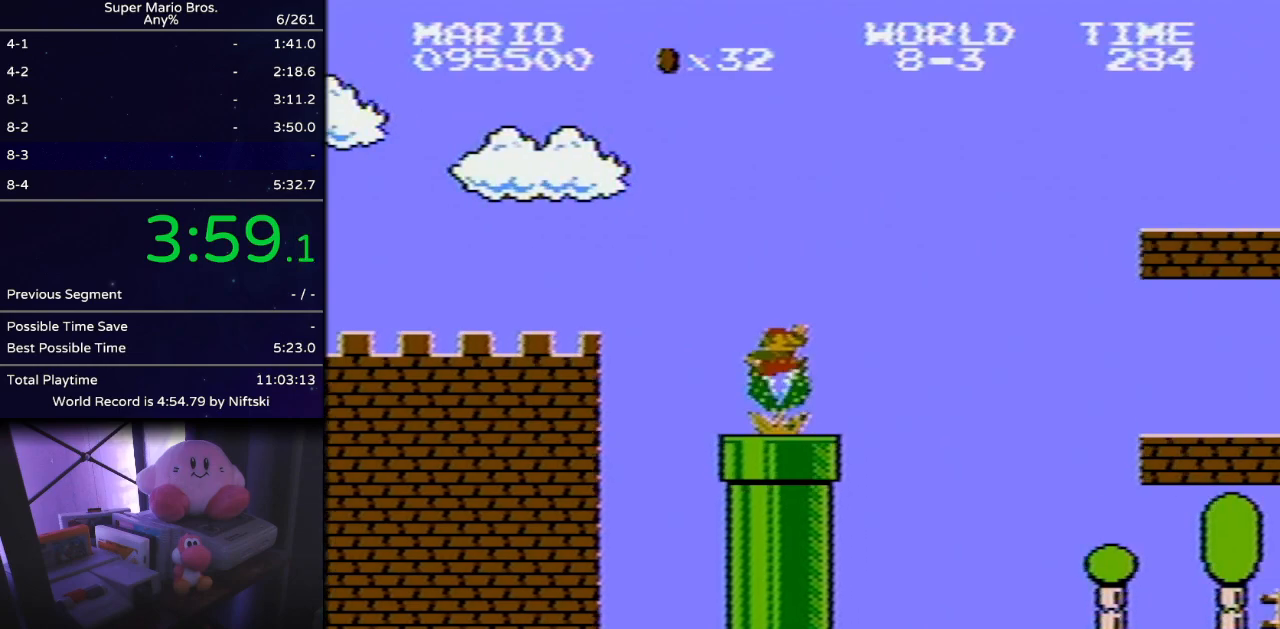
{"buttons": ["B", "DPAD_RIGHT"], "events": [[417, "A", "up"]]}
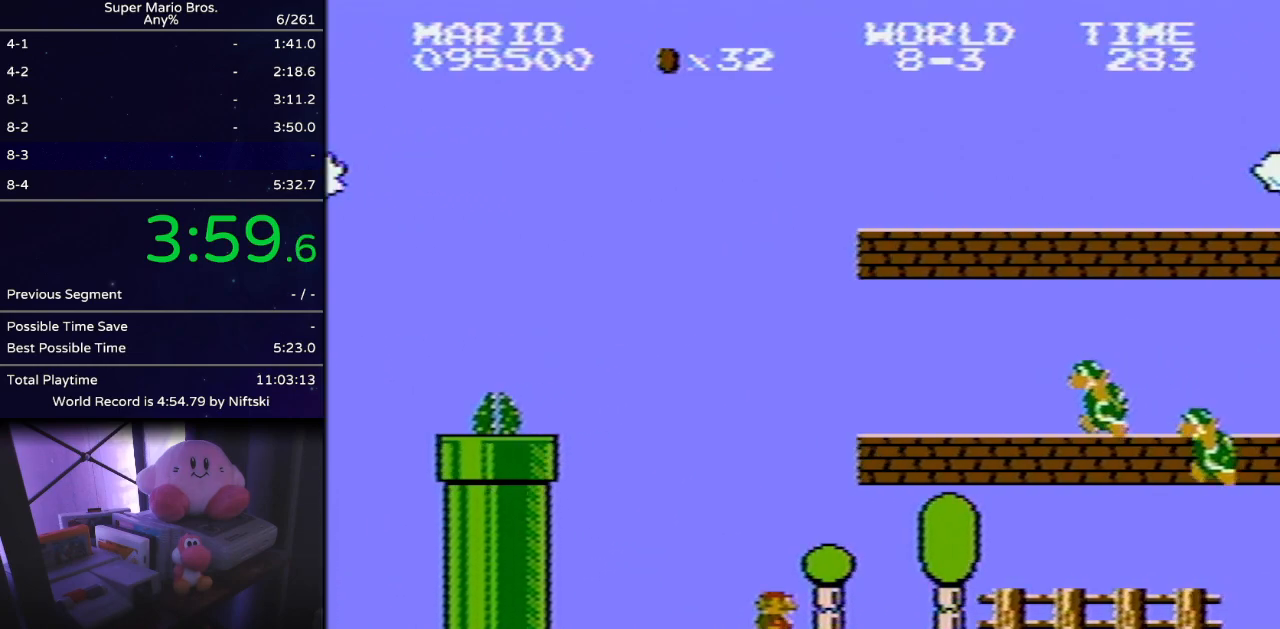
{"buttons": ["B", "DPAD_RIGHT"], "events": []}
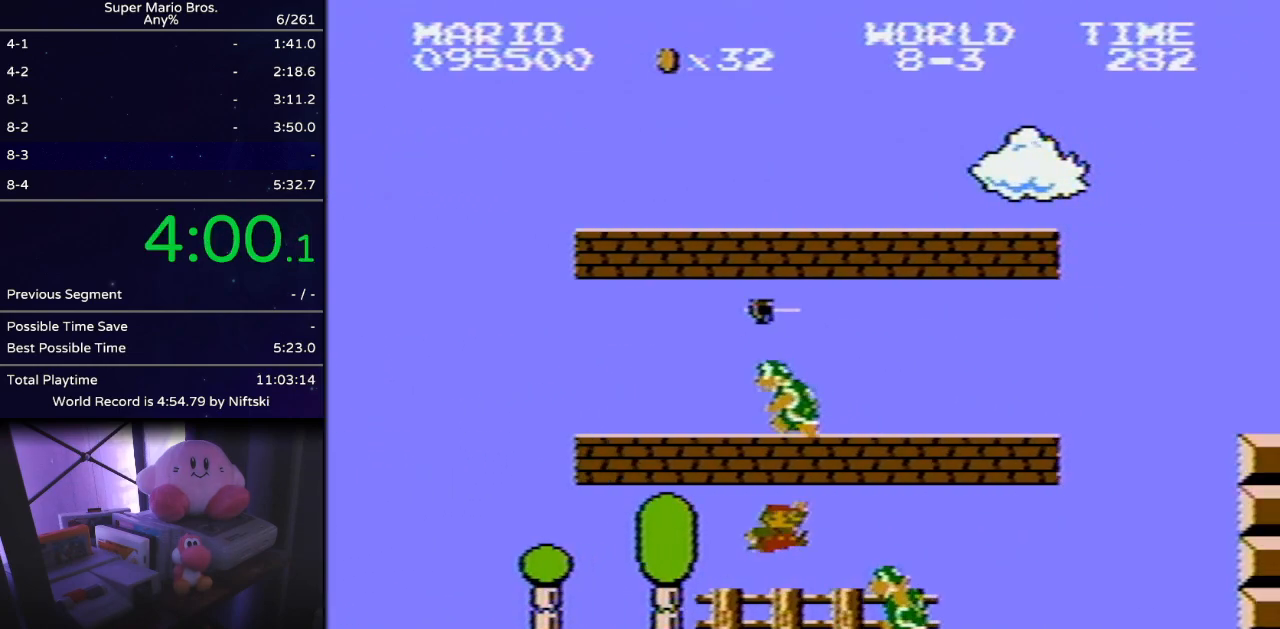
{"buttons": ["B", "DPAD_RIGHT"], "events": [[33, "A", "down"], [317, "A", "up"]]}
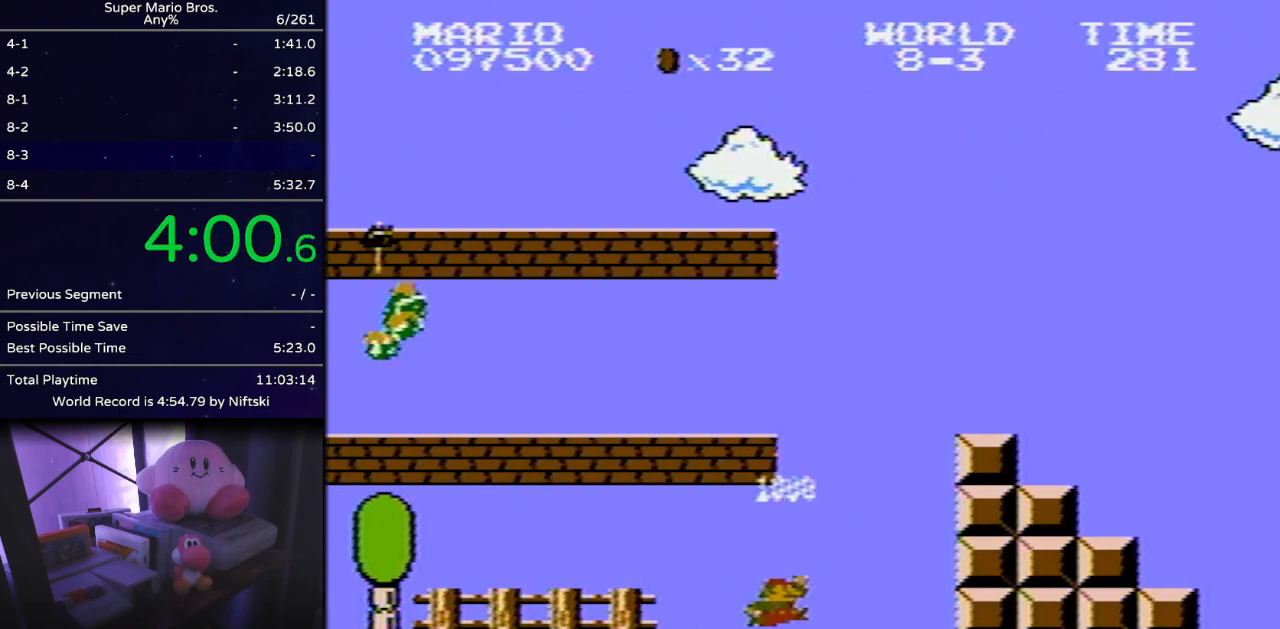
{"buttons": ["B", "DPAD_RIGHT"], "events": [[101, "A", "down"], [134, "DPAD_RIGHT", "up"], [201, "DPAD_LEFT", "down"], [234, "DPAD_LEFT", "up"], [284, "DPAD_RIGHT", "down"], [351, "A", "up"]]}
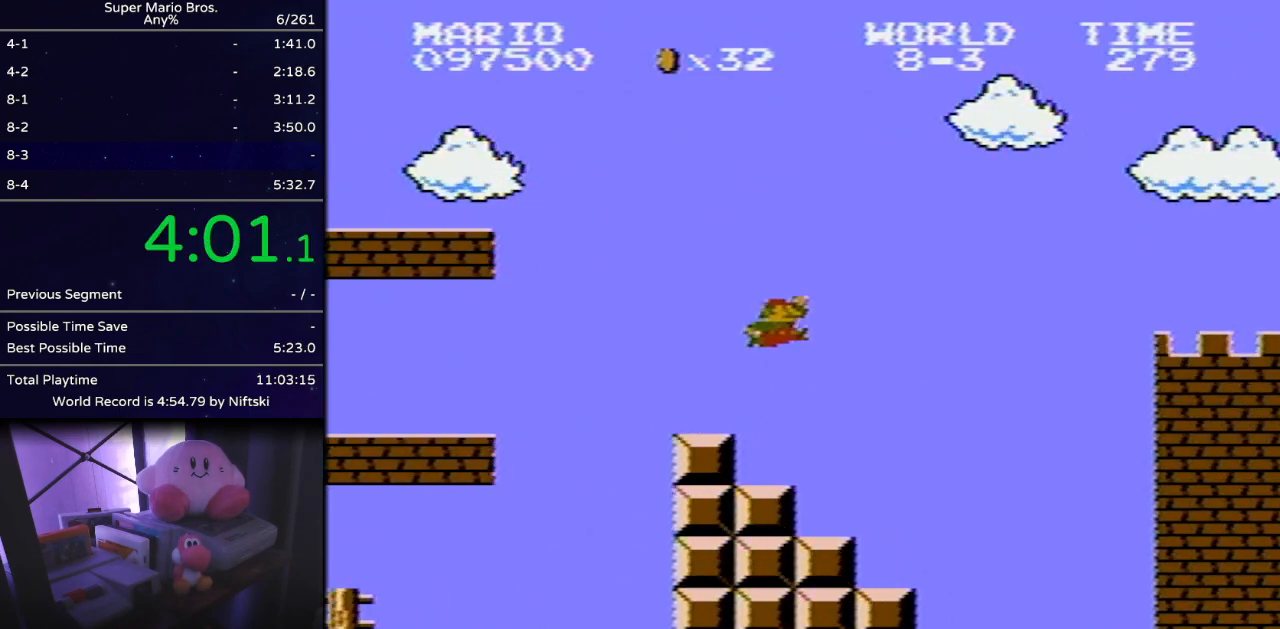
{"buttons": ["B", "DPAD_RIGHT"], "events": [[33, "A", "down"], [200, "A", "up"]]}
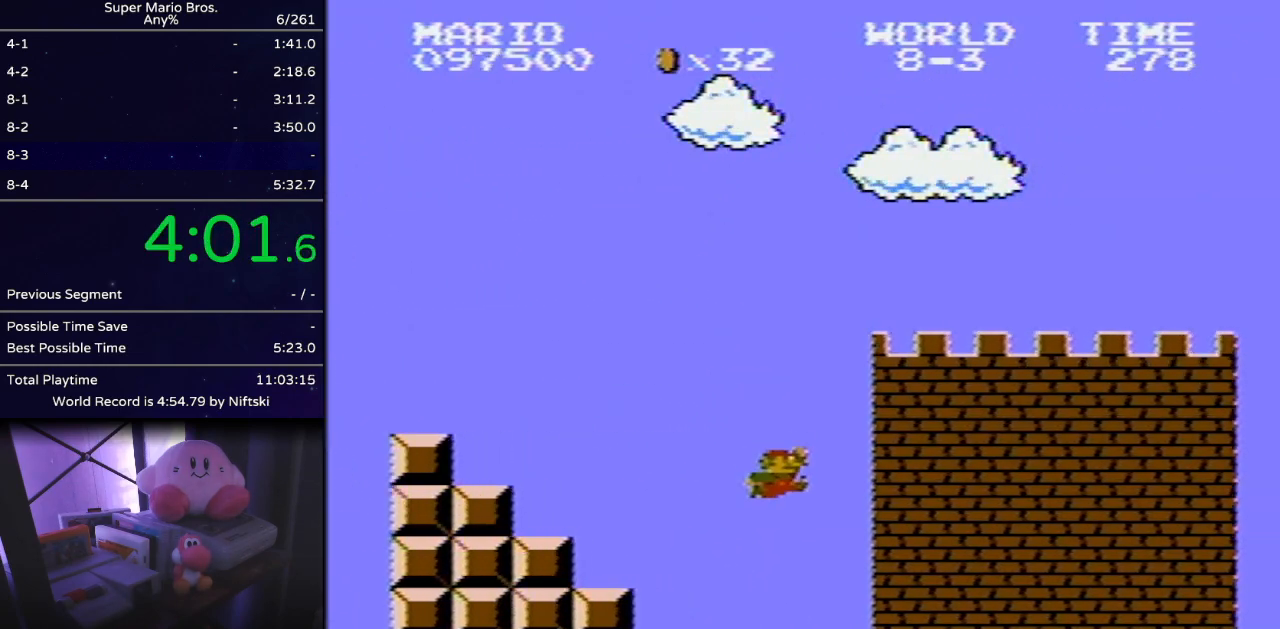
{"buttons": ["B", "DPAD_RIGHT"], "events": []}
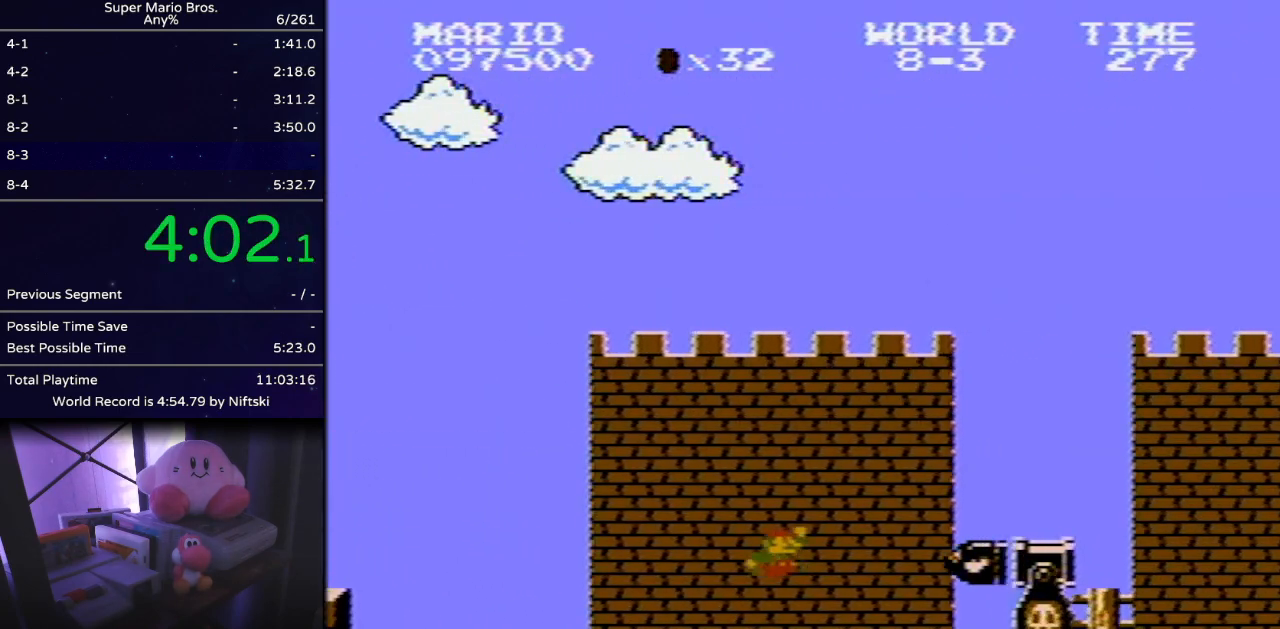
{"buttons": ["B", "DPAD_RIGHT"], "events": [[67, "A", "down"], [317, "A", "up"]]}
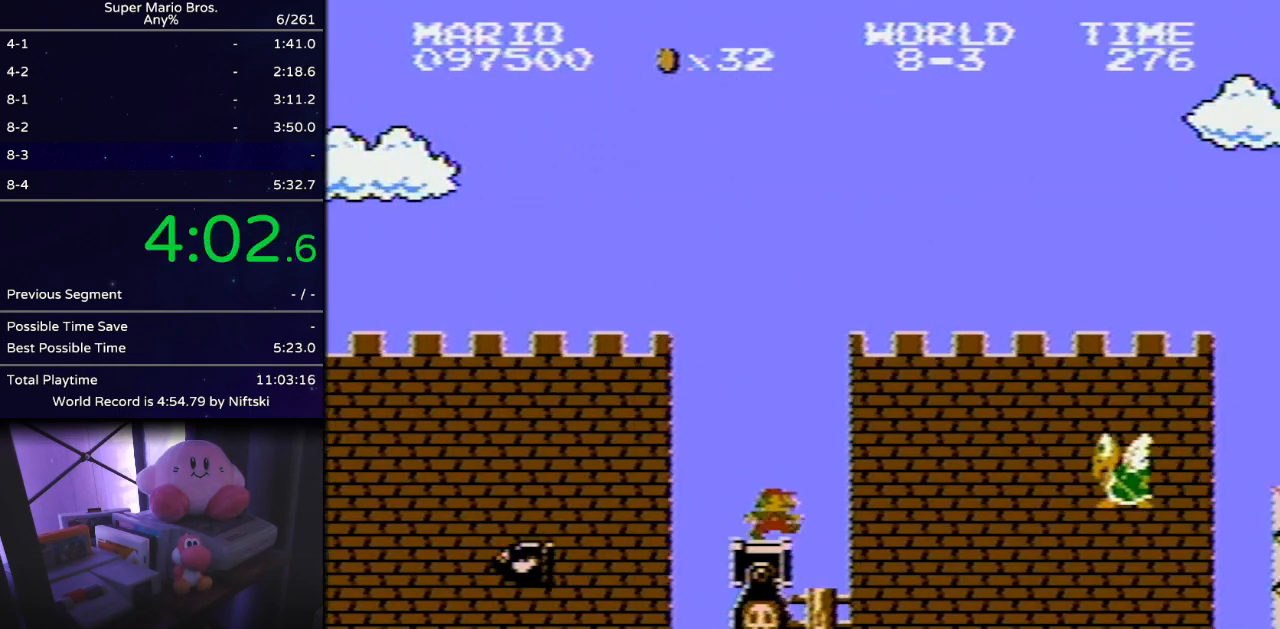
{"buttons": ["A", "B", "DPAD_RIGHT"], "events": [[484, "A", "down"]]}
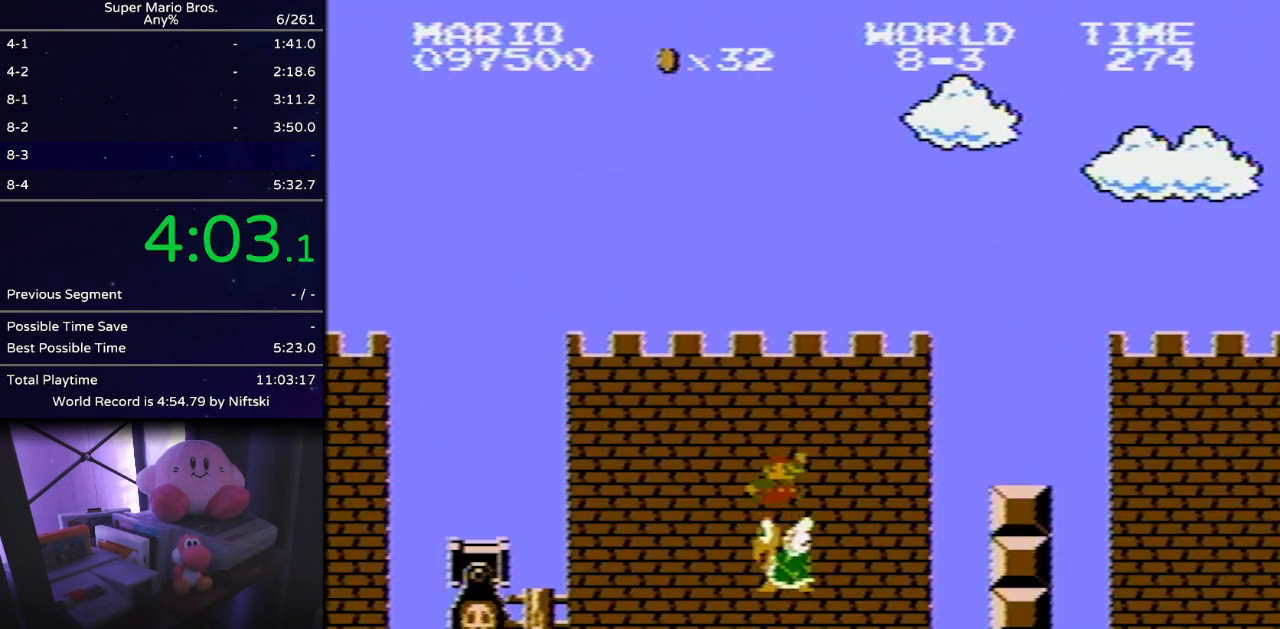
{"buttons": ["B", "DPAD_RIGHT"], "events": [[350, "A", "up"]]}
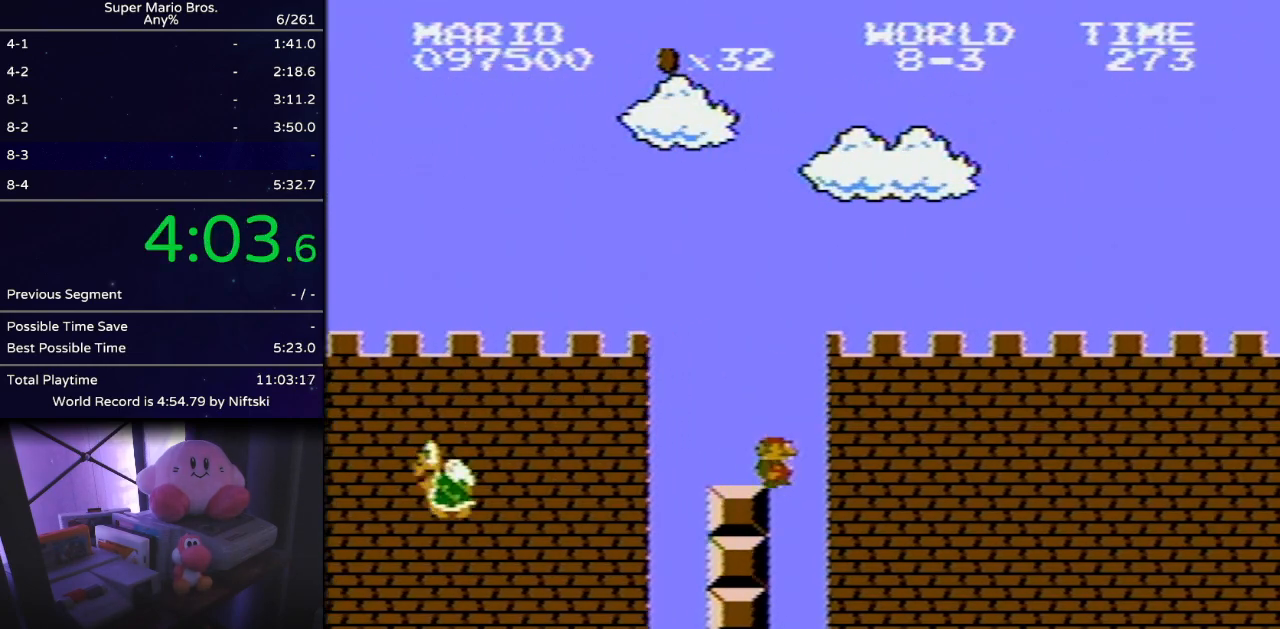
{"buttons": ["B", "DPAD_RIGHT"], "events": []}
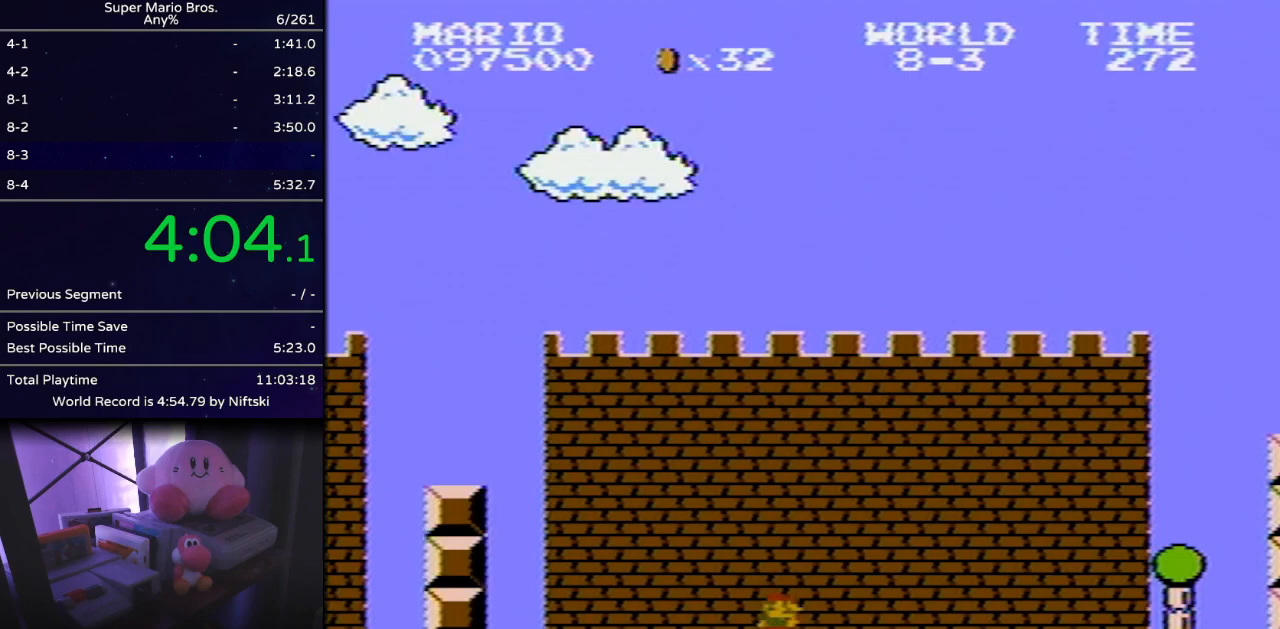
{"buttons": ["B", "DPAD_RIGHT"], "events": []}
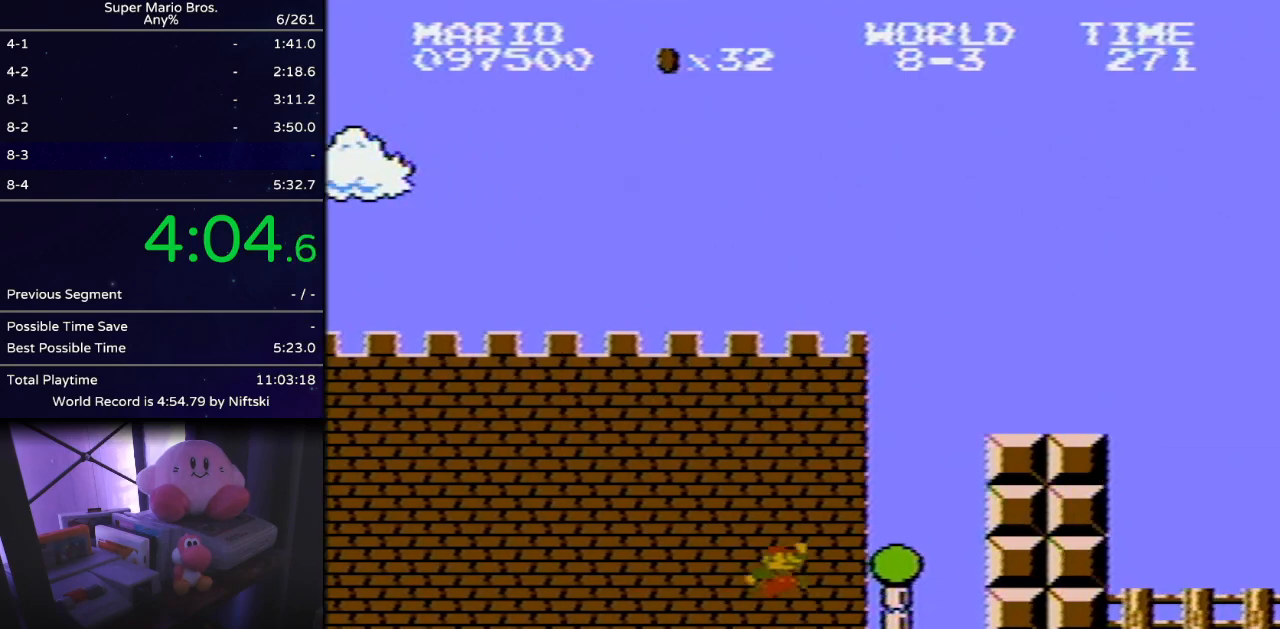
{"buttons": ["B", "DPAD_RIGHT"], "events": [[84, "A", "down"], [384, "A", "up"]]}
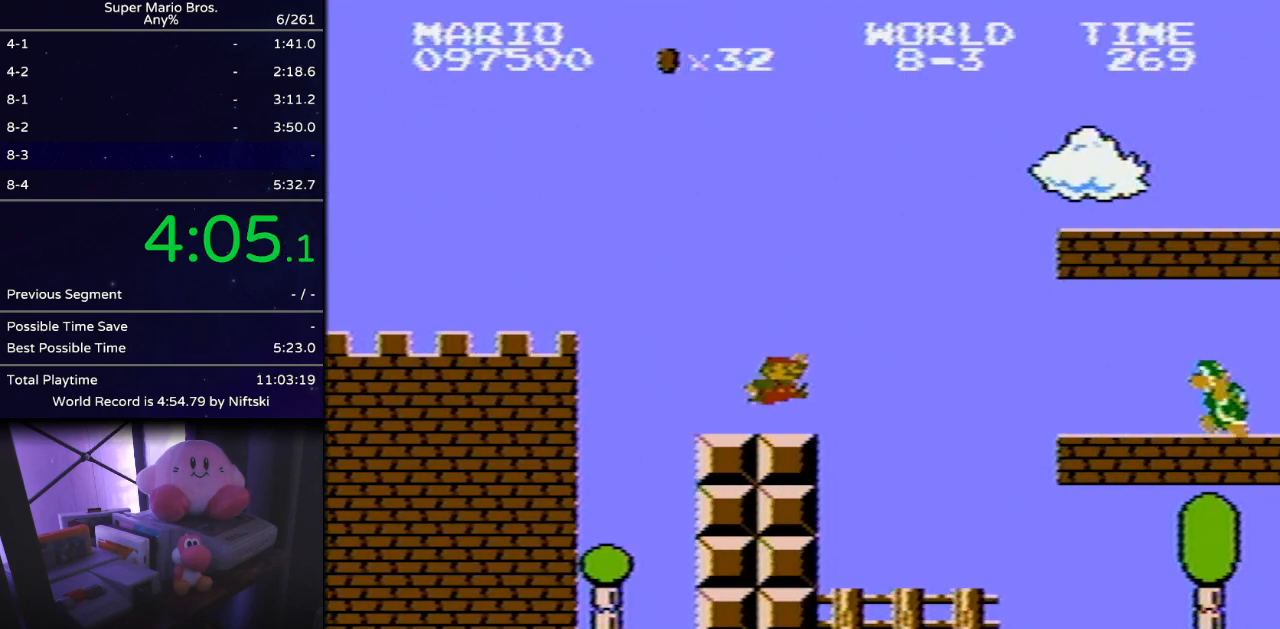
{"buttons": ["B", "DPAD_RIGHT"], "events": [[100, "A", "down"], [484, "A", "up"]]}
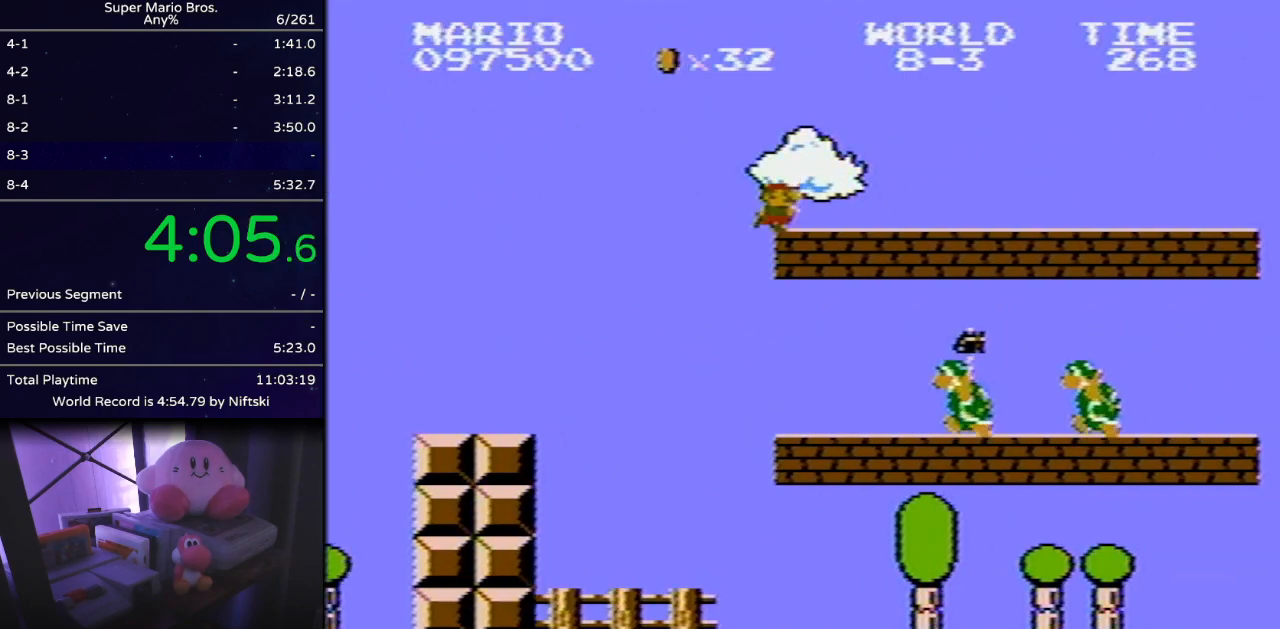
{"buttons": ["B", "DPAD_RIGHT"], "events": [[167, "A", "down"], [384, "A", "up"]]}
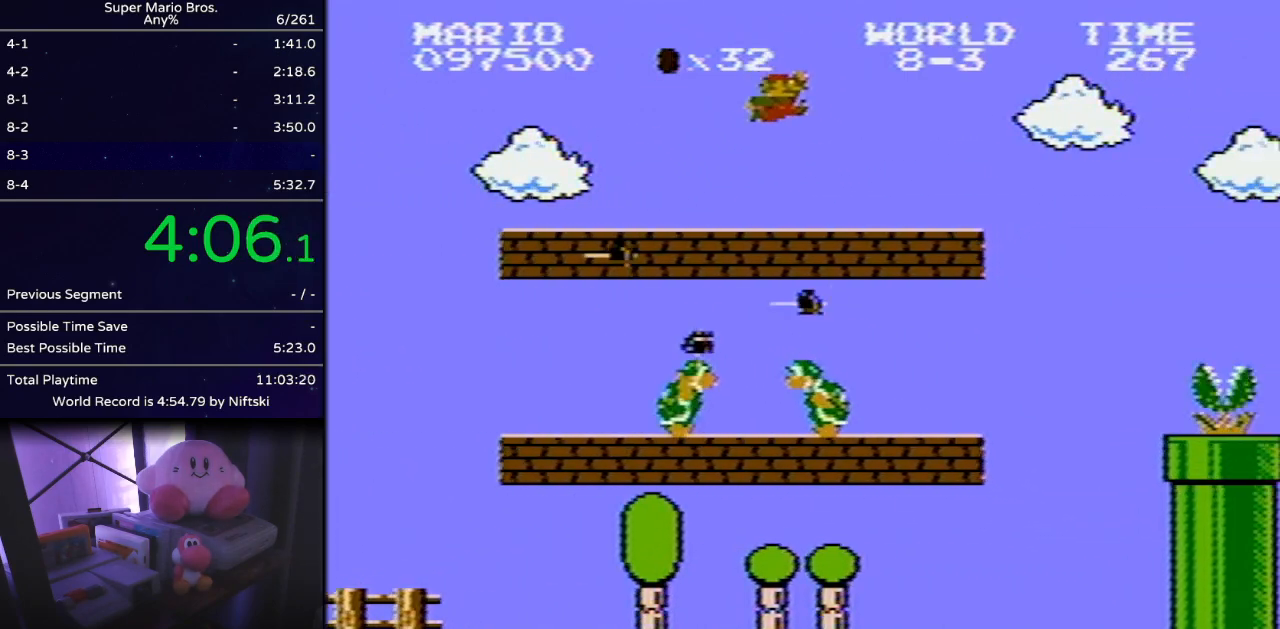
{"buttons": ["A", "B", "DPAD_RIGHT"], "events": [[334, "A", "down"]]}
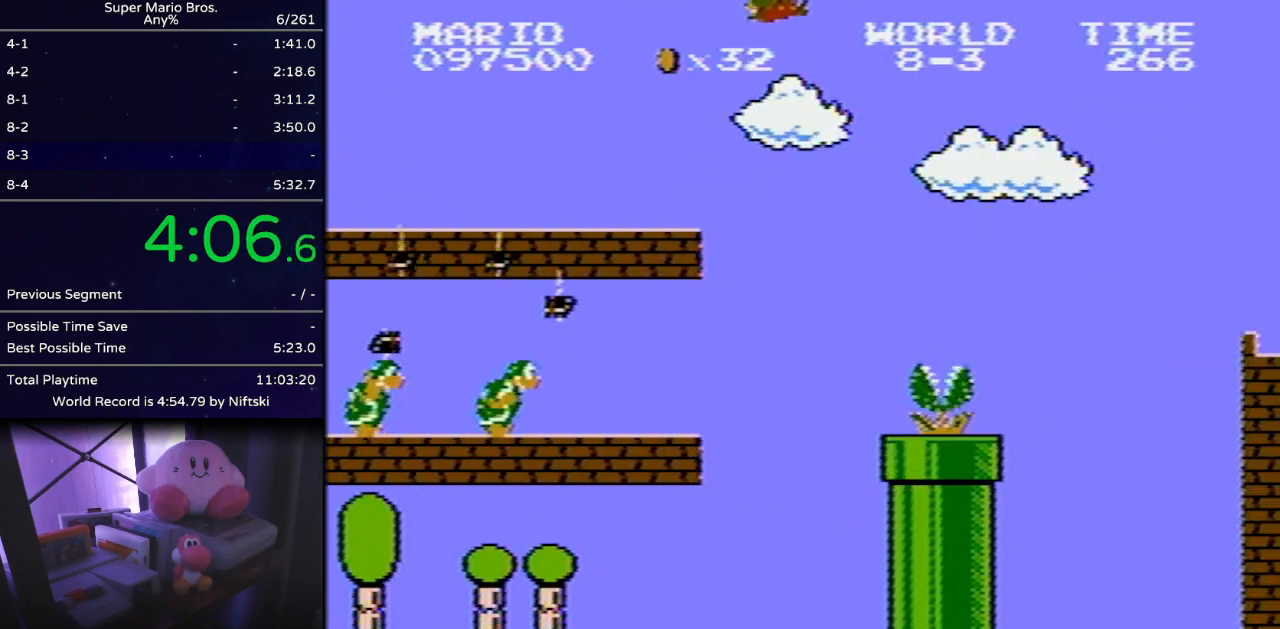
{"buttons": ["B", "DPAD_RIGHT"], "events": [[50, "A", "up"]]}
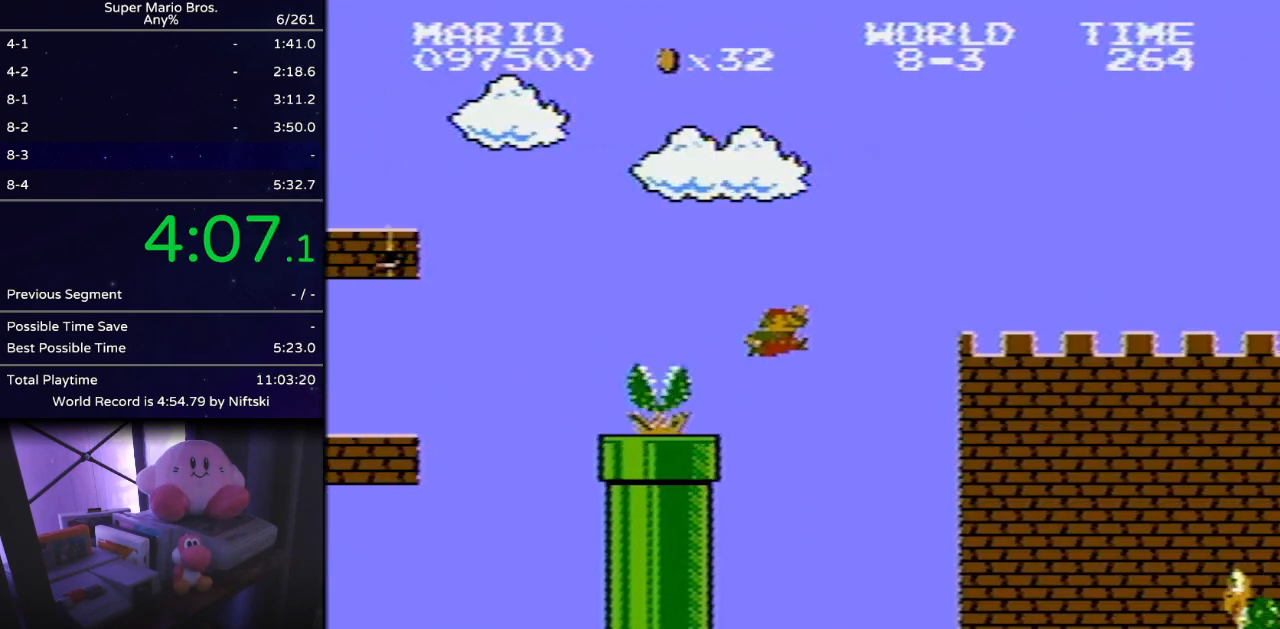
{"buttons": ["B", "DPAD_RIGHT"], "events": []}